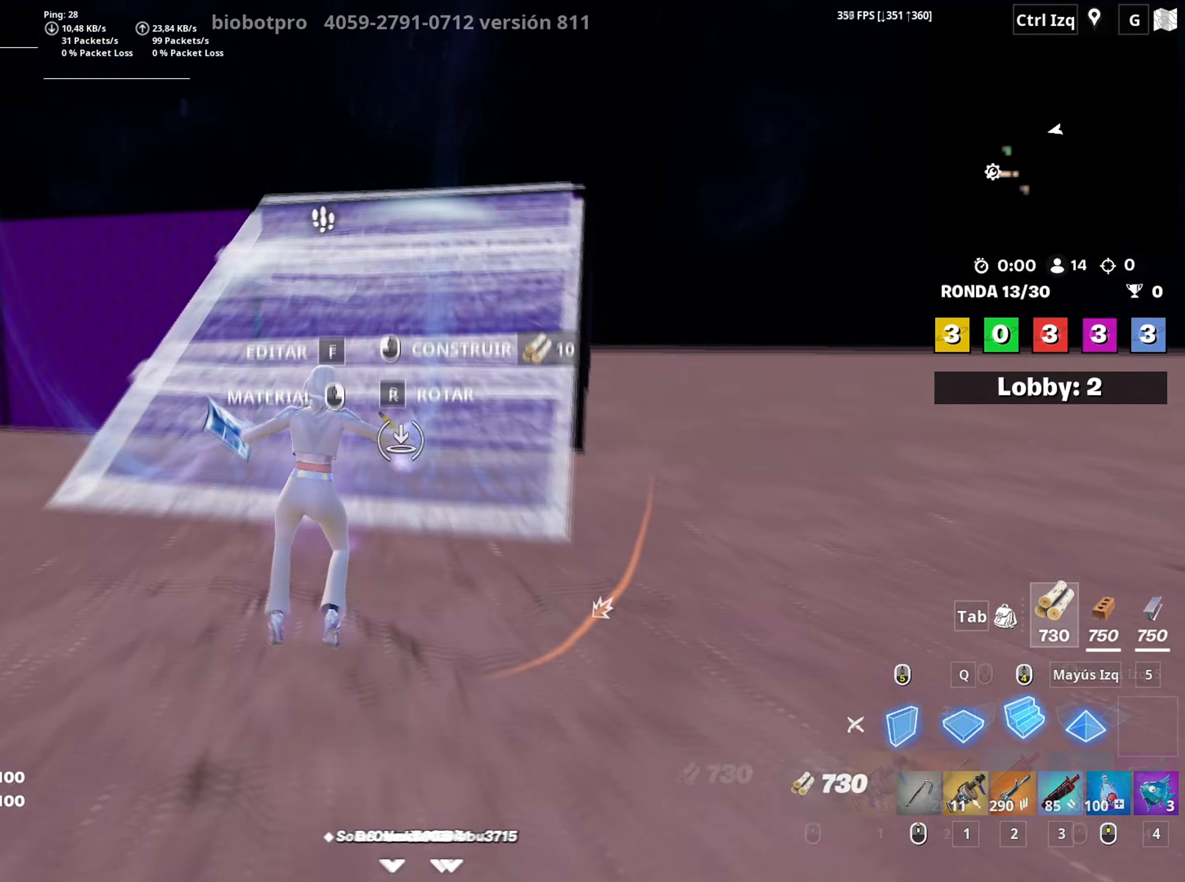
Gameplay with keyboard and mouse; each line is a JSON object with the keys and mouse buttons held at the frame after it. "events" lists presses ("down") and releases ("up") of "1", "2", "3", "4", "5", "a", "alt", "c", "caps_lock", "ctrl", "d", "e", "f", "g", "q", "r", "s", "shift", "space", "t", "tab", "v", "w", "x", "z", "mouse_left", "mouse_wheel" and "mouse_right" between this image and that frame as [ms after this image, input, new state], when the widget could be followed in between. "mouse_left", "mouse_wheel", "mouse_right" = the "left", "wheel", "right" buttons of the "mouse" list. No other keys are recorded. "wheel" means that the mouse wheel is clicked or scrolled. "mouse_move" is the direction in which the mouse moves at that frame (one of eight, or "still"), when it could be read.
{"keys": ["d"], "mouse": [], "mouse_move": "down", "events": [[50, "3", "up"], [100, "mouse_left", "up"], [283, "c", "down"], [333, "c", "up"], [433, "d", "down"], [467, "w", "up"]]}
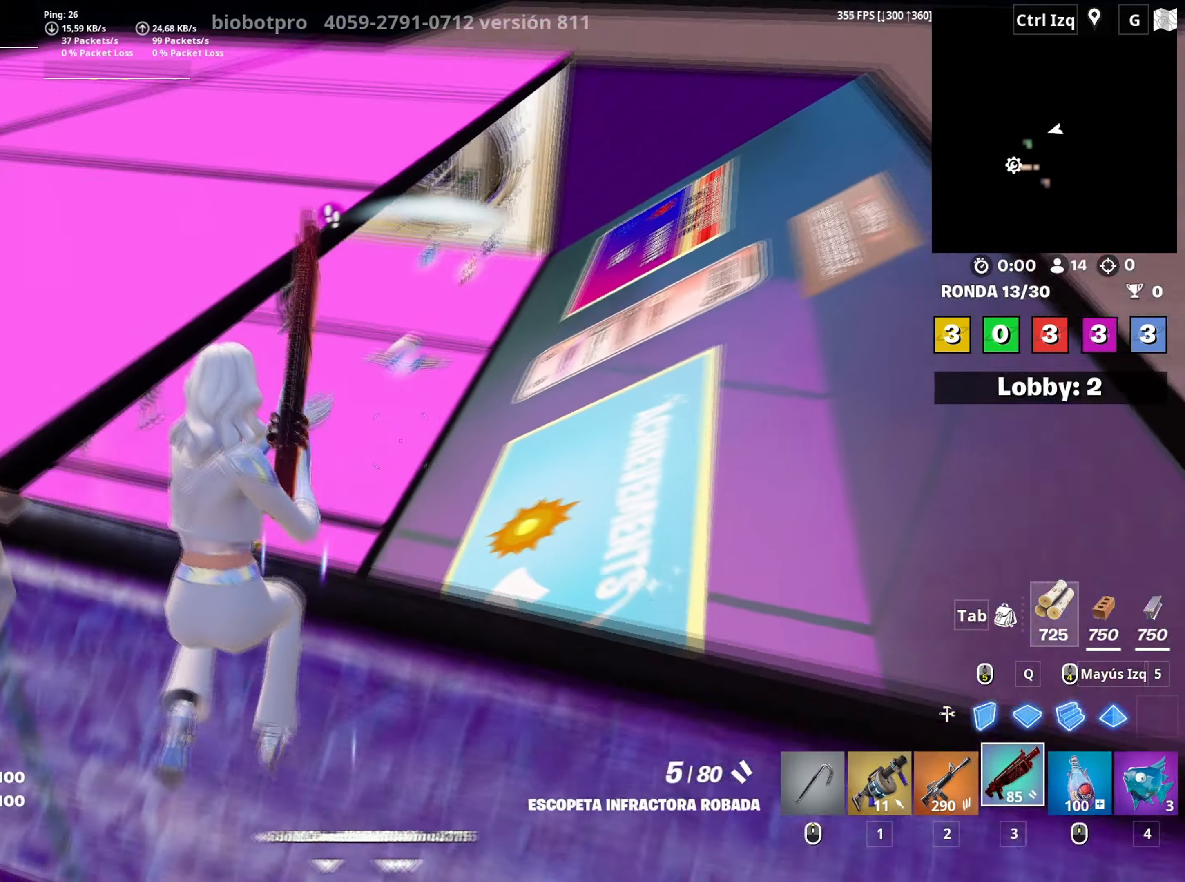
{"keys": ["d", "w"], "mouse": [], "mouse_move": "up", "events": [[200, "s", "down"], [400, "s", "up"], [483, "w", "down"]]}
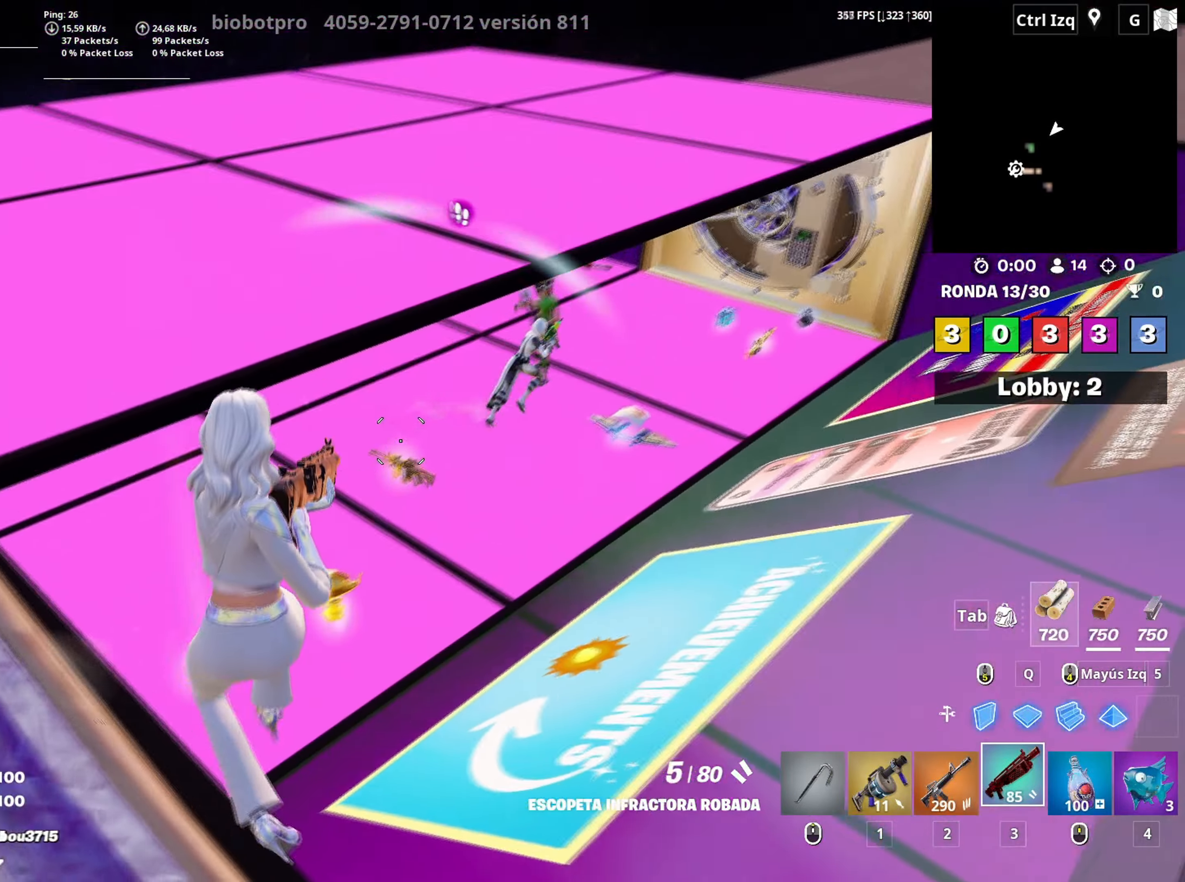
{"keys": ["w"], "mouse": ["left"], "mouse_move": "right", "events": [[133, "d", "up"], [183, "mouse_left", "down"]]}
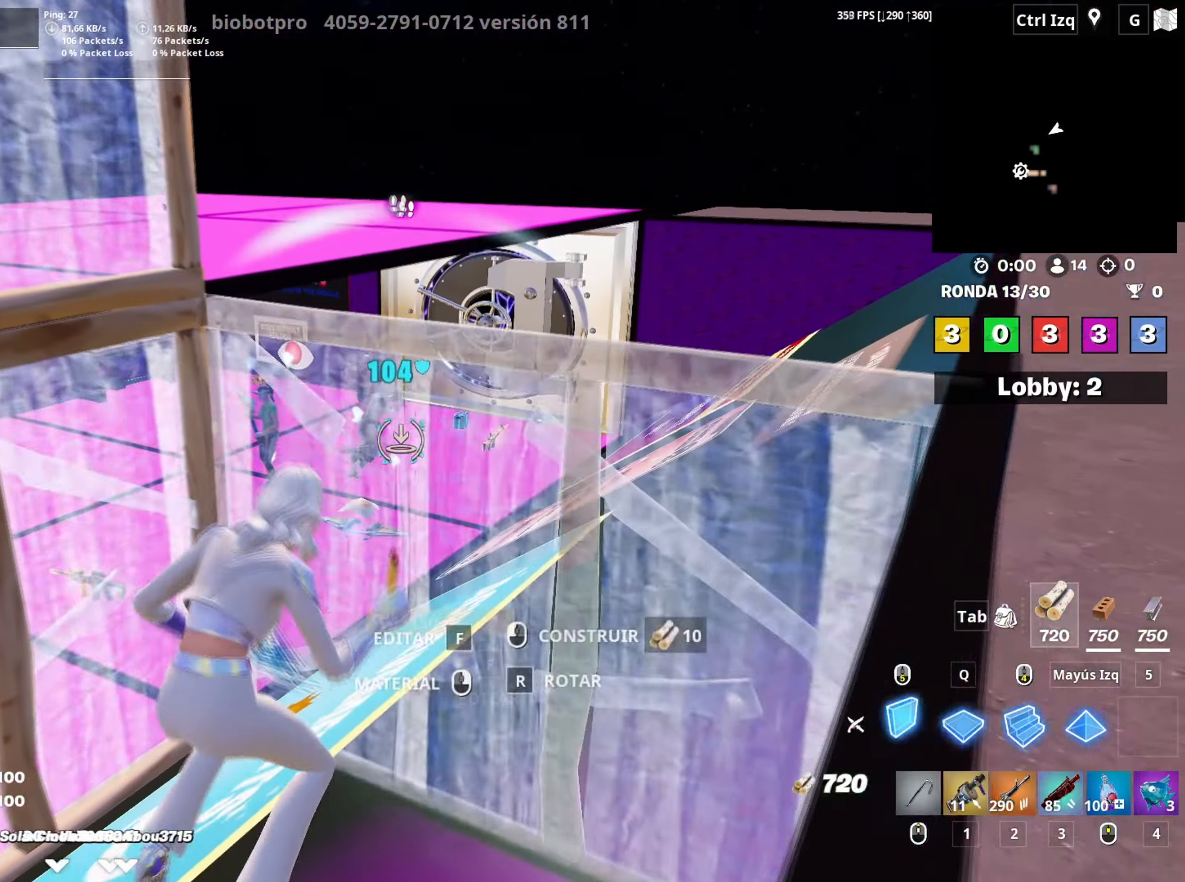
{"keys": ["d", "w"], "mouse": ["left"], "mouse_move": "up-right", "events": [[50, "3", "down"], [100, "3", "up"], [100, "mouse_left", "up"], [183, "f", "down"], [183, "mouse_left", "down"], [250, "f", "up"], [283, "f", "down"], [333, "mouse_left", "up"], [383, "f", "up"], [383, "mouse_left", "down"], [383, "shift", "down"], [417, "d", "down"], [483, "shift", "up"]]}
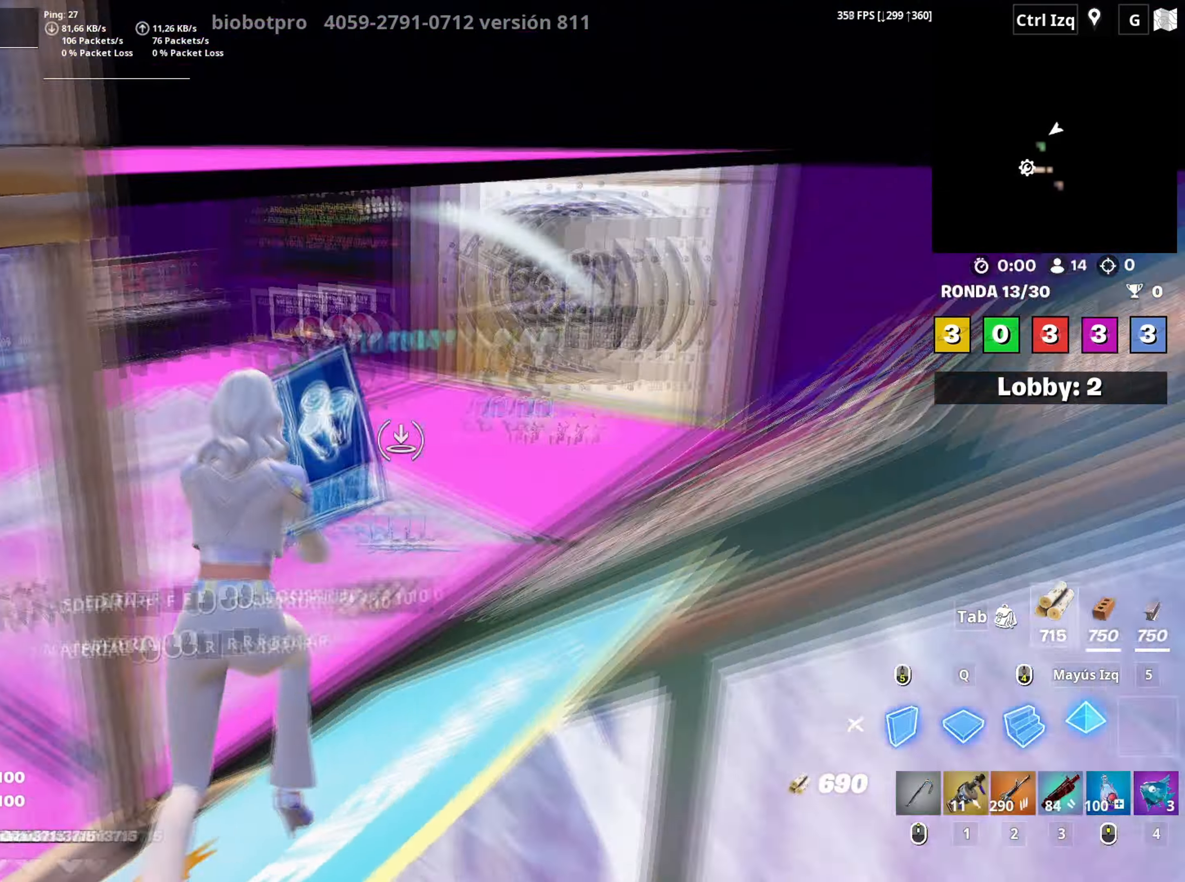
{"keys": ["shift", "w"], "mouse": ["left"], "mouse_move": "up-left", "events": [[17, "d", "up"], [167, "3", "down"], [217, "3", "up"], [217, "mouse_left", "up"], [300, "f", "down"], [300, "mouse_left", "down"], [350, "f", "up"], [433, "f", "down"], [450, "mouse_left", "up"], [483, "mouse_left", "down"], [483, "shift", "down"], [500, "f", "up"]]}
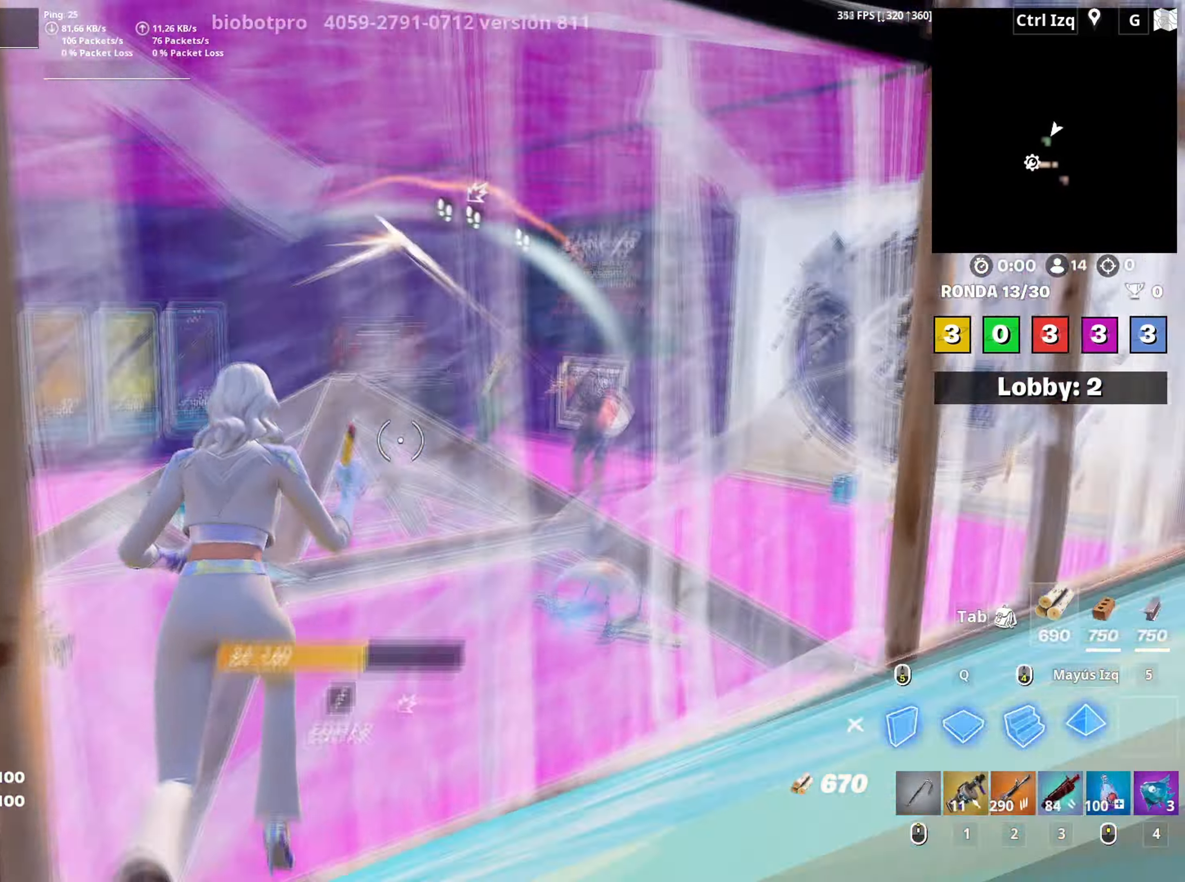
{"keys": ["w"], "mouse": [], "mouse_move": "down-left", "events": [[83, "a", "down"], [83, "shift", "up"], [183, "3", "down"], [217, "a", "up"], [233, "3", "up"], [283, "mouse_left", "up"]]}
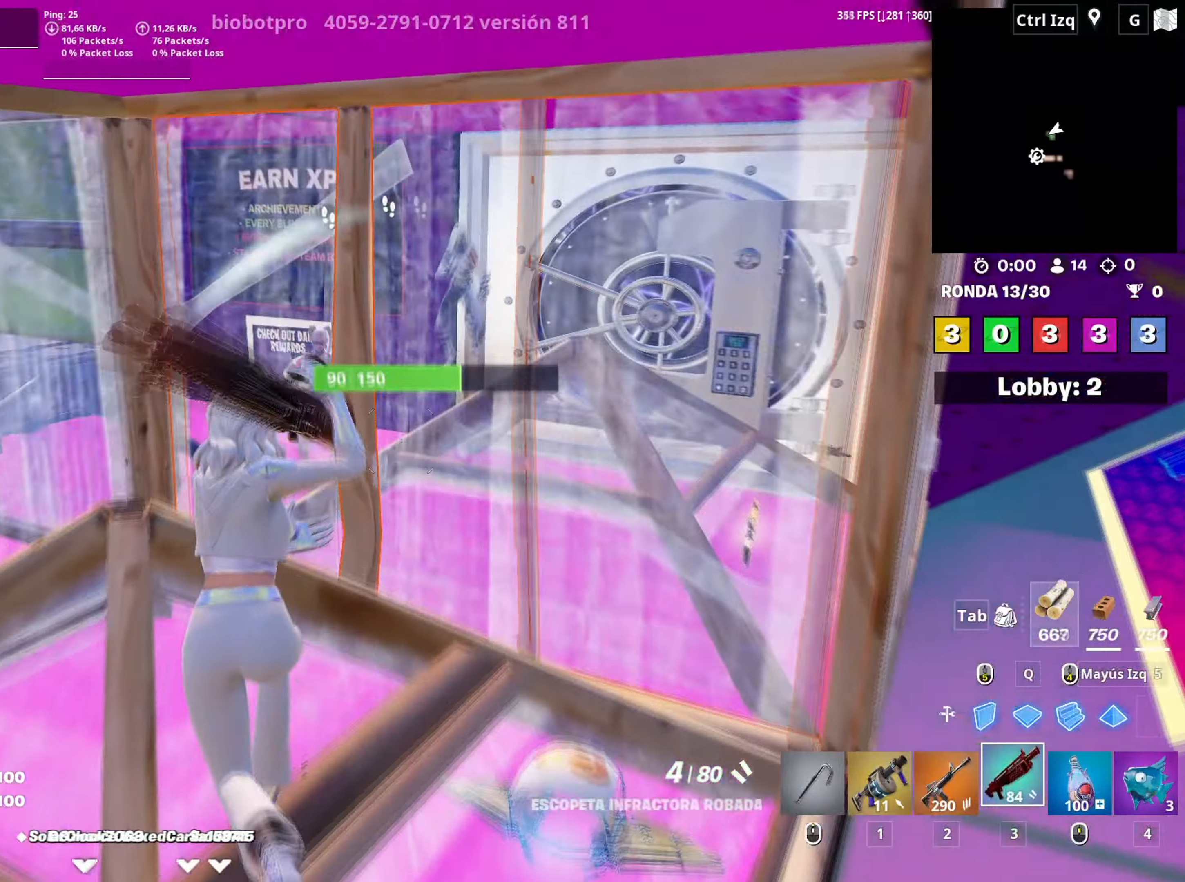
{"keys": ["a", "s"], "mouse": ["left"], "mouse_move": "down", "events": [[183, "a", "down"], [200, "w", "up"], [233, "d", "down"], [250, "a", "up"], [283, "s", "down"], [333, "d", "up"], [333, "mouse_left", "down"], [467, "a", "down"]]}
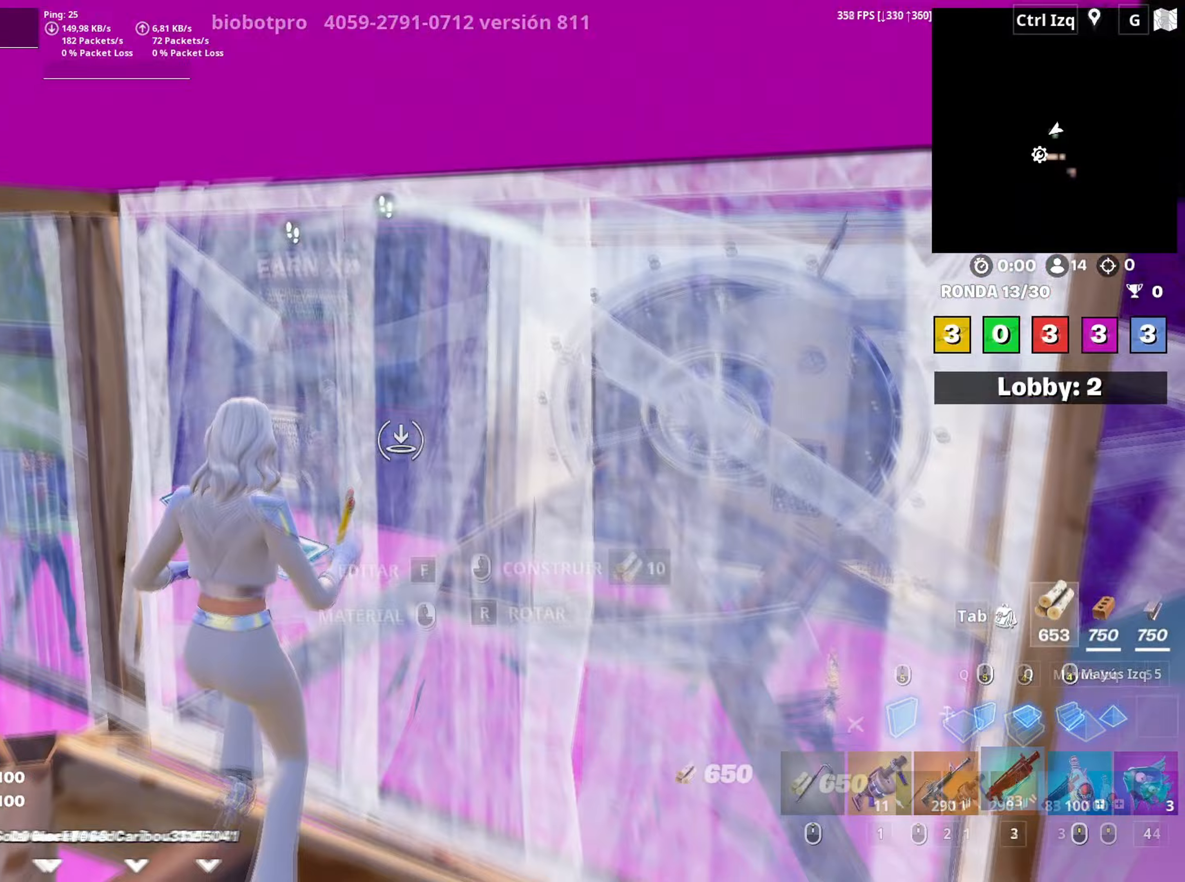
{"keys": ["w"], "mouse": [], "mouse_move": "down-right", "events": [[17, "3", "down"], [67, "3", "up"], [67, "mouse_left", "up"], [67, "s", "up"], [150, "w", "down"], [250, "a", "up"], [300, "f", "down"], [300, "mouse_left", "down"], [350, "f", "up"], [450, "f", "down"], [450, "mouse_left", "up"], [500, "f", "up"]]}
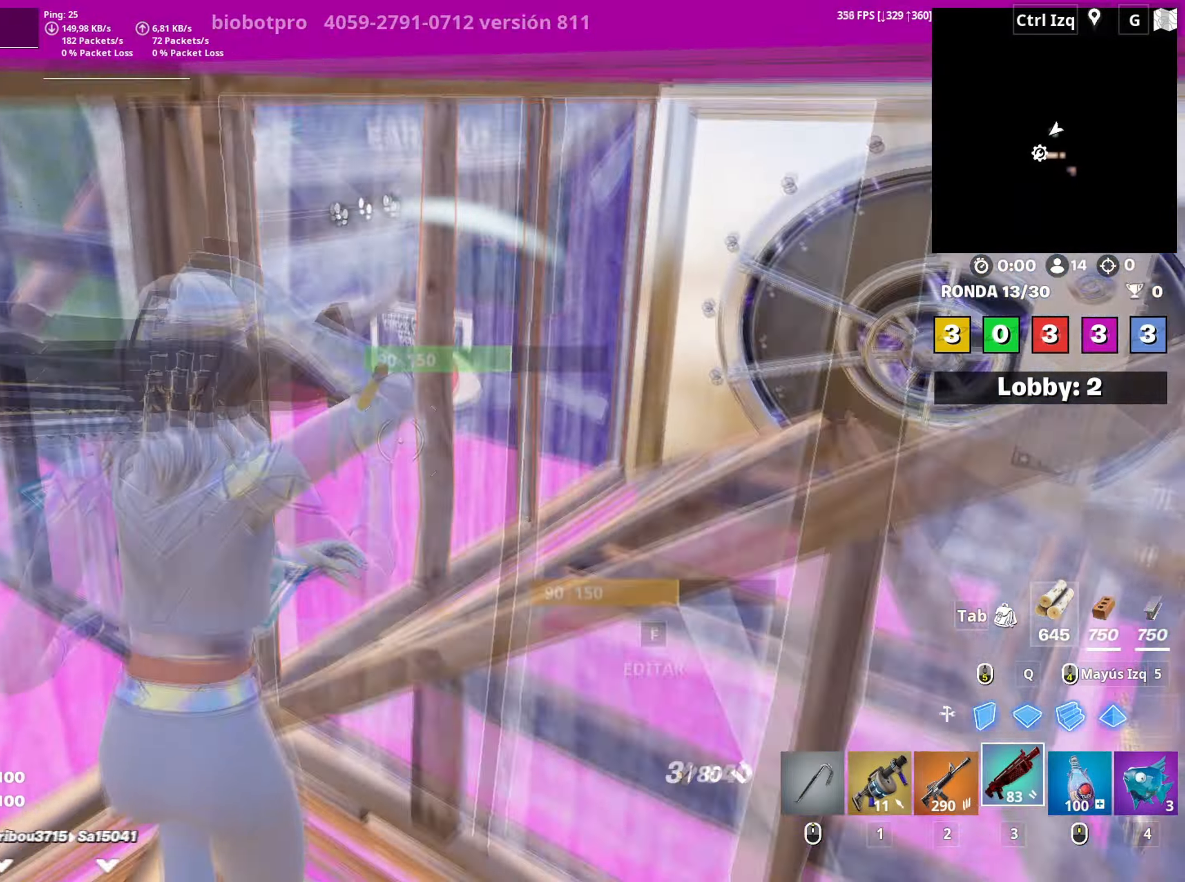
{"keys": ["a", "w"], "mouse": ["left"], "mouse_move": "right", "events": [[33, "shift", "down"], [83, "mouse_left", "down"], [133, "d", "down"], [133, "mouse_right", "down"], [133, "shift", "up"], [267, "d", "up"], [283, "mouse_right", "up"], [417, "3", "down"], [467, "3", "up"], [500, "a", "down"]]}
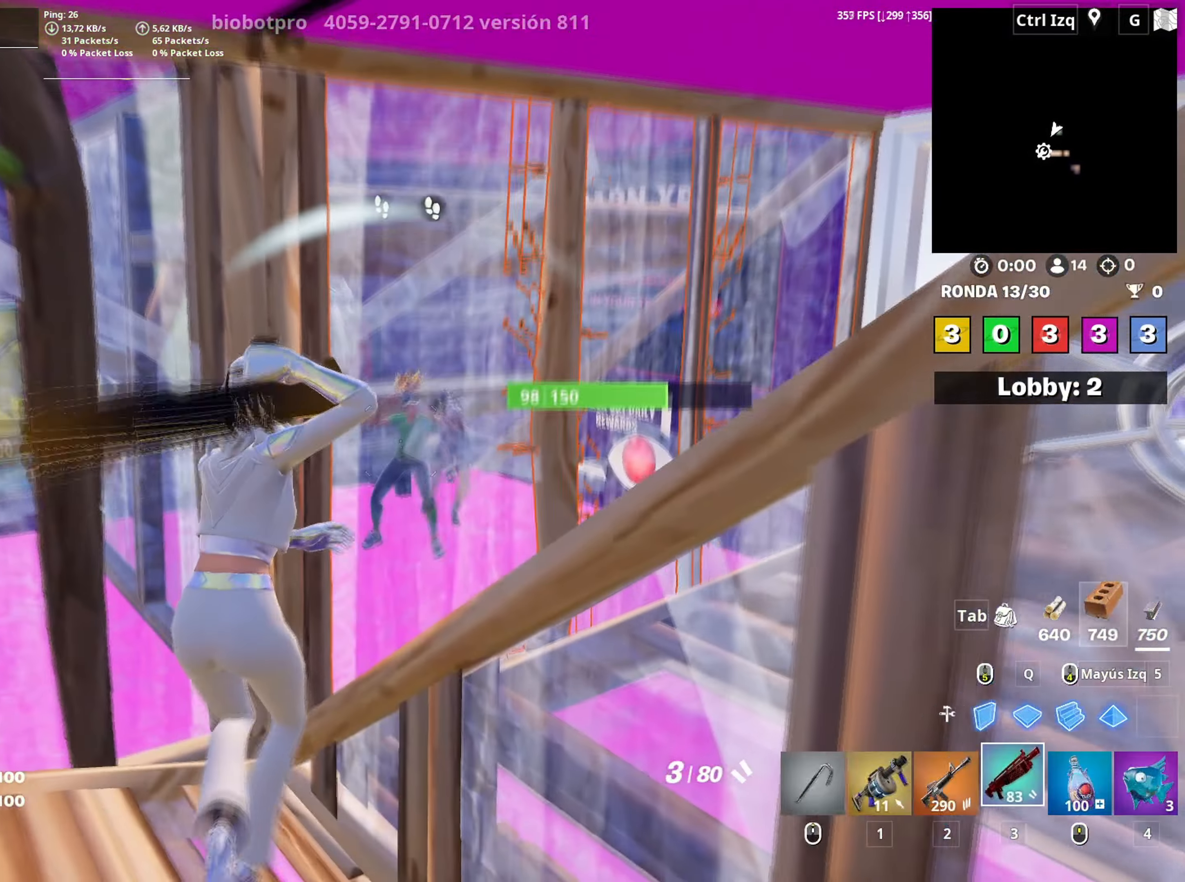
{"keys": ["a"], "mouse": ["left"], "mouse_move": "right", "events": [[17, "mouse_left", "up"], [50, "w", "up"], [150, "d", "down"], [200, "a", "up"], [433, "mouse_left", "down"], [467, "a", "down"], [483, "d", "up"]]}
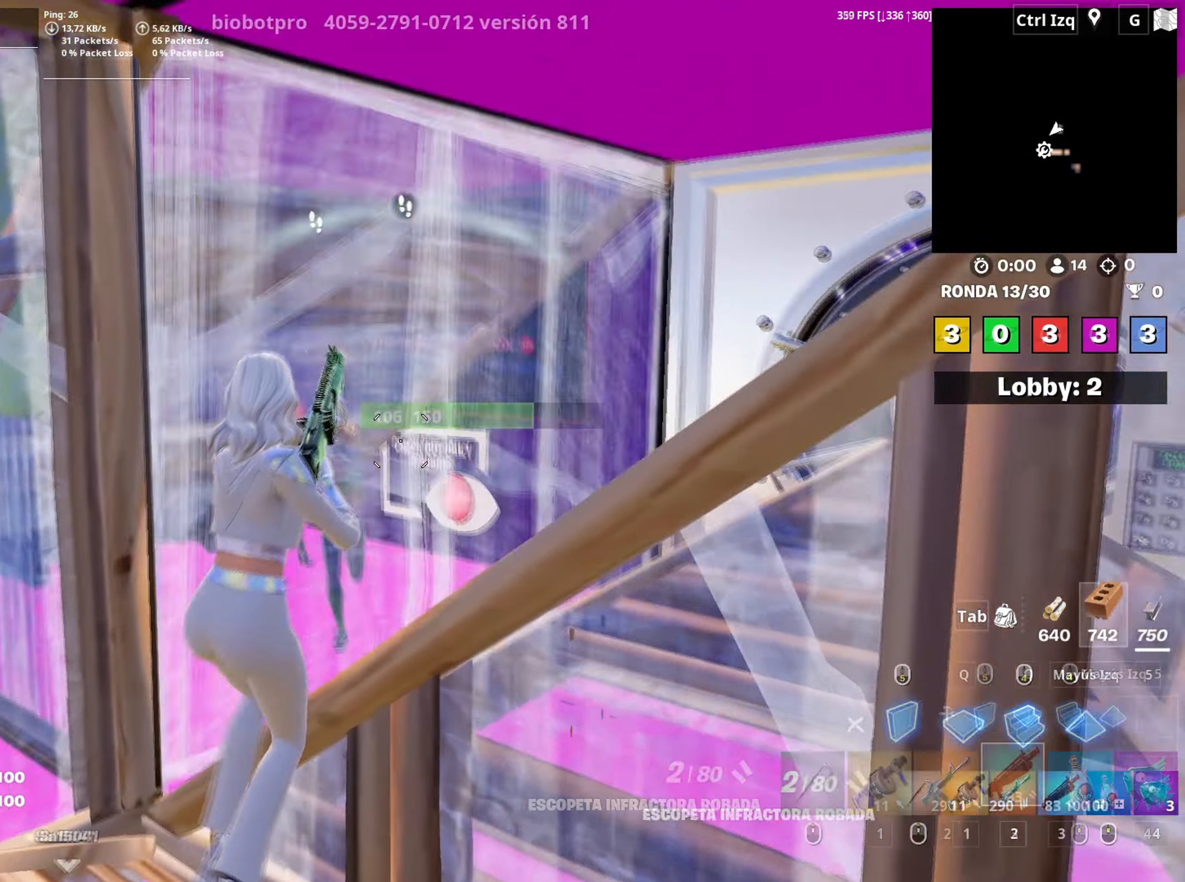
{"keys": ["s"], "mouse": [], "mouse_move": "left", "events": [[67, "w", "down"], [117, "3", "down"], [117, "w", "up"], [167, "3", "up"], [167, "mouse_left", "up"], [250, "a", "up"], [250, "s", "down"], [300, "d", "down"], [350, "mouse_wheel", "down"], [417, "mouse_wheel", "up"], [450, "d", "up"]]}
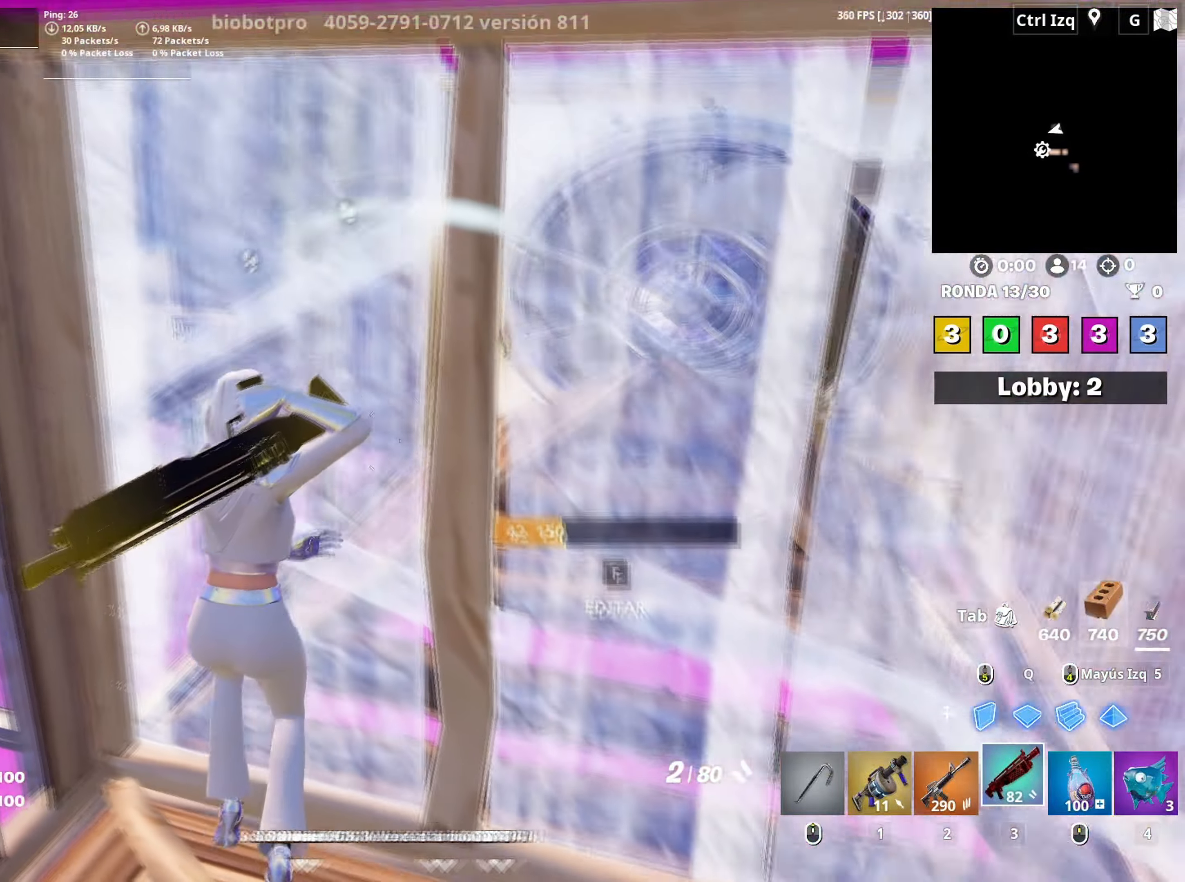
{"keys": ["r", "s"], "mouse": [], "mouse_move": "left", "events": [[133, "r", "down"], [183, "r", "up"], [267, "r", "down"], [333, "r", "up"], [400, "r", "down"]]}
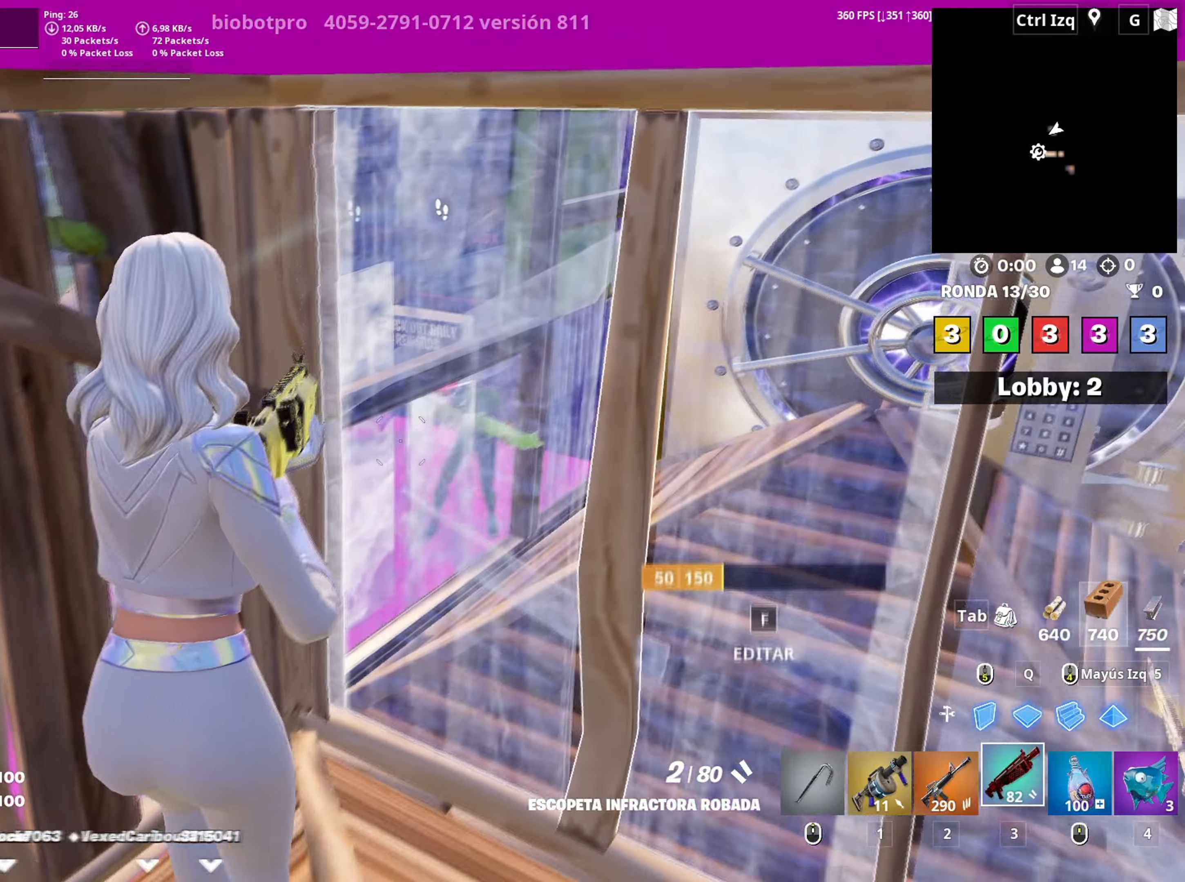
{"keys": ["f", "w"], "mouse": ["left"], "mouse_move": "down", "events": [[17, "r", "up"], [100, "a", "down"], [100, "s", "up"], [150, "a", "up"], [283, "a", "down"], [433, "f", "down"], [433, "w", "down"], [467, "mouse_left", "down"], [483, "a", "up"]]}
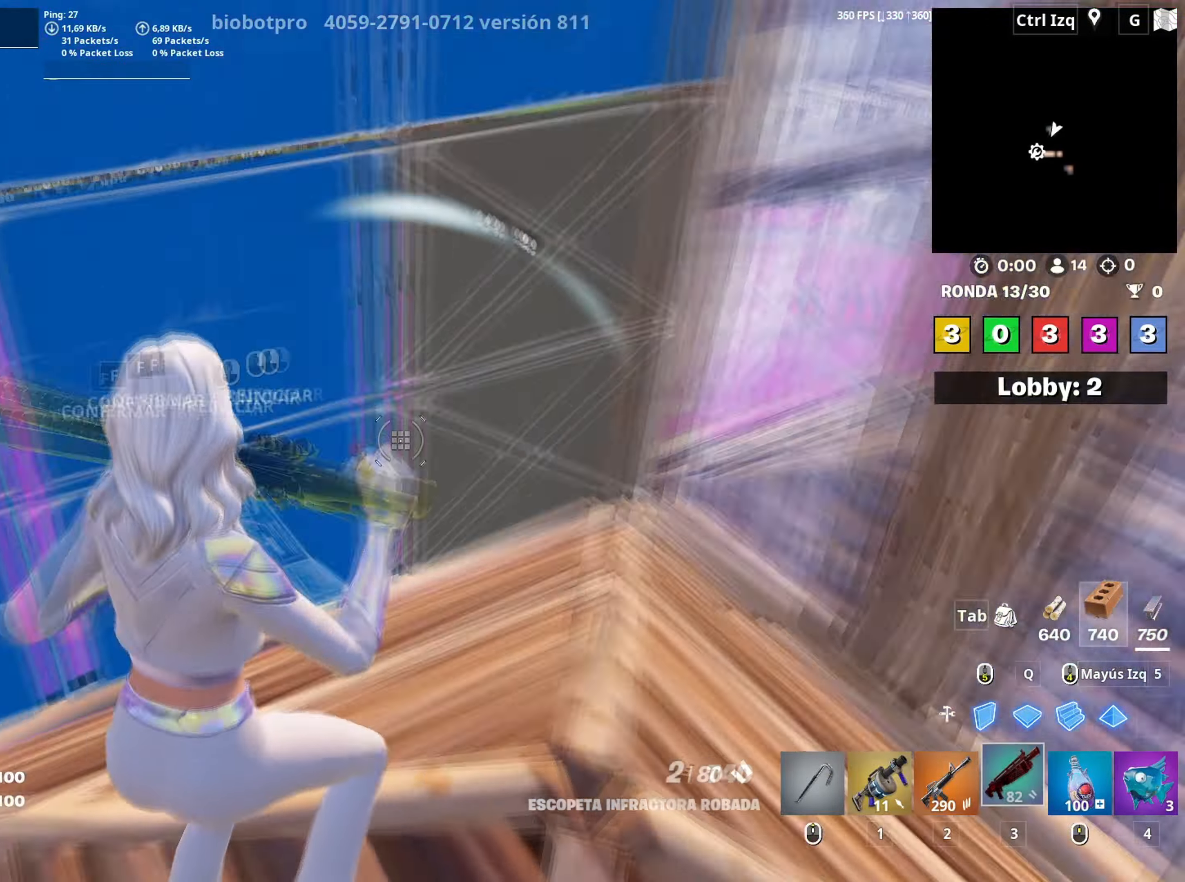
{"keys": ["s"], "mouse": [], "mouse_move": "right", "events": [[67, "mouse_left", "up"], [117, "a", "down"], [117, "f", "up"], [117, "mouse_left", "down"], [117, "shift", "down"], [217, "shift", "up"], [250, "mouse_left", "up"], [250, "w", "up"], [433, "s", "down"], [500, "a", "up"]]}
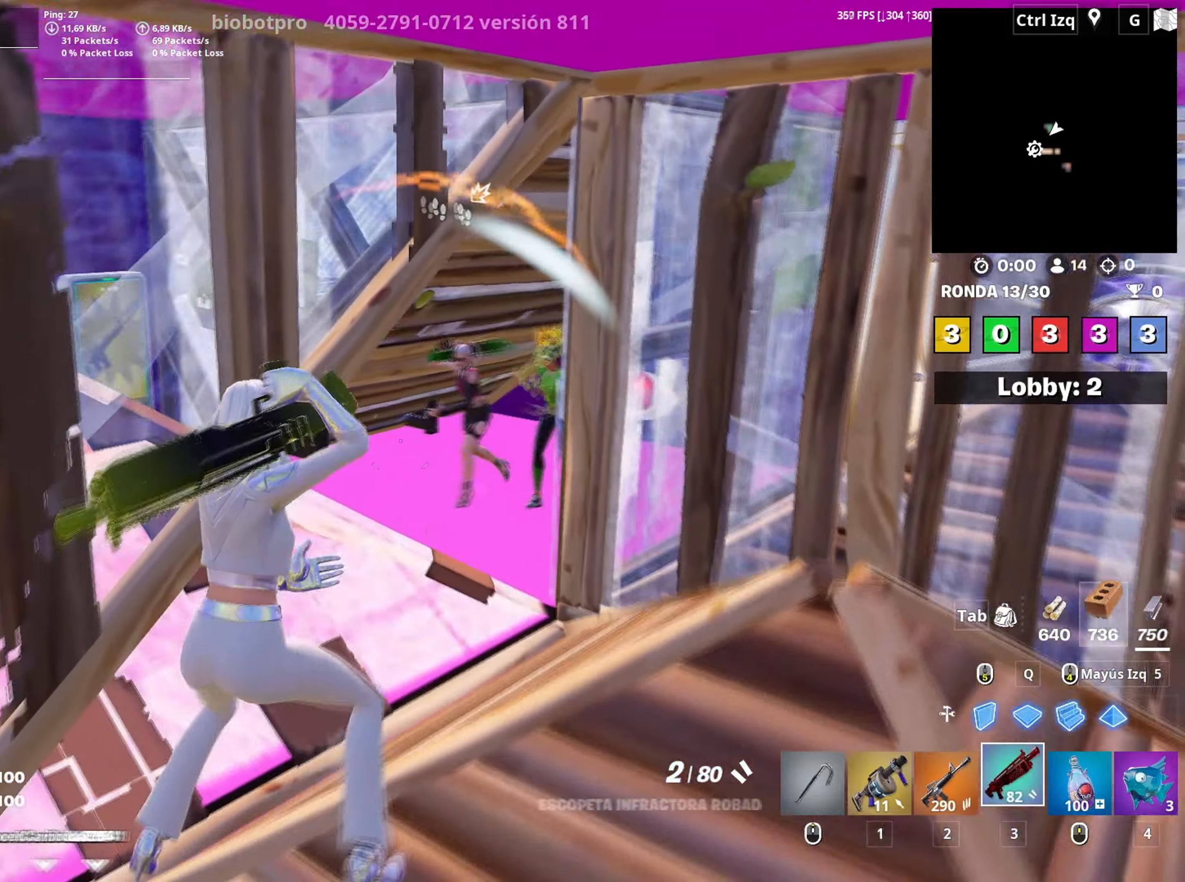
{"keys": ["d", "s"], "mouse": ["wheel"], "mouse_move": "up-left", "events": [[133, "d", "down"], [217, "mouse_left", "down"], [367, "mouse_left", "up"], [467, "mouse_wheel", "down"]]}
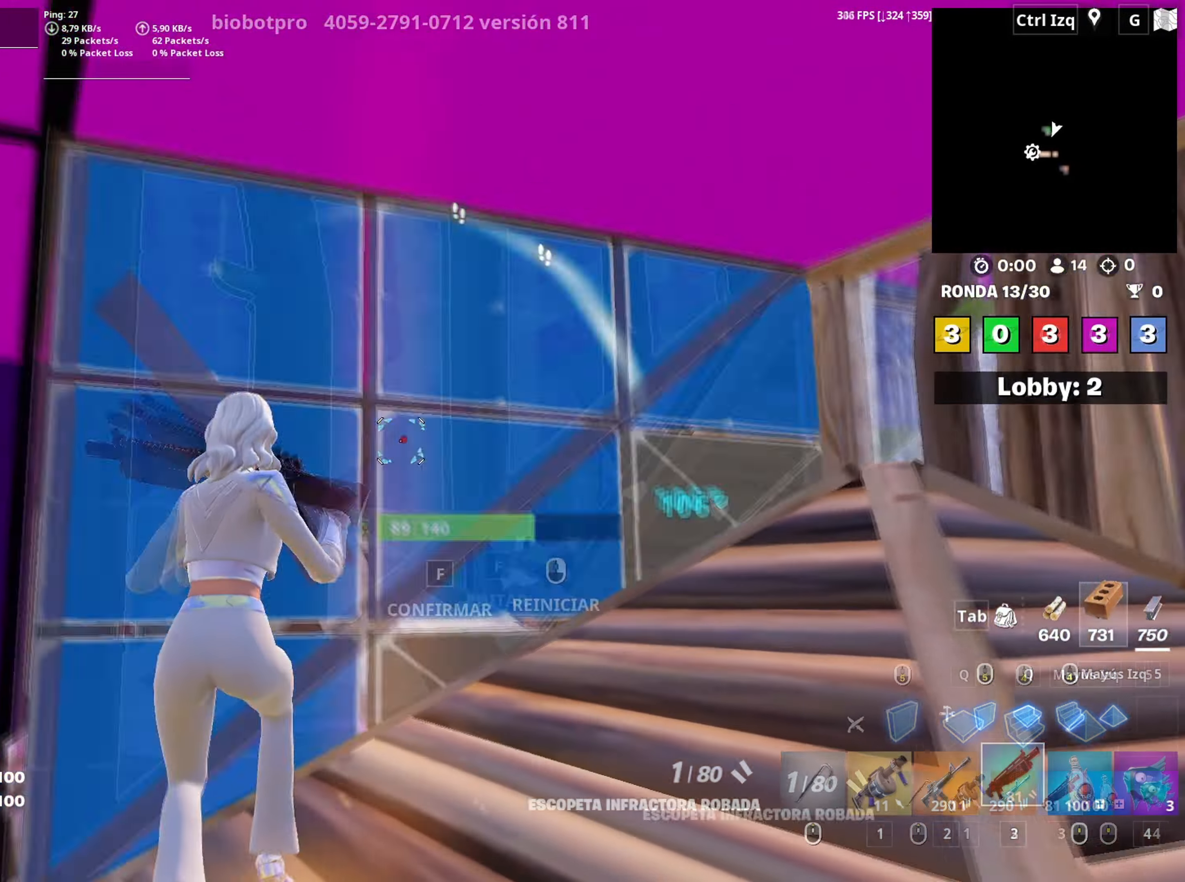
{"keys": ["a"], "mouse": ["left"], "mouse_move": "right", "events": [[50, "mouse_wheel", "up"], [50, "s", "up"], [100, "mouse_left", "down"], [233, "a", "down"], [283, "d", "up"]]}
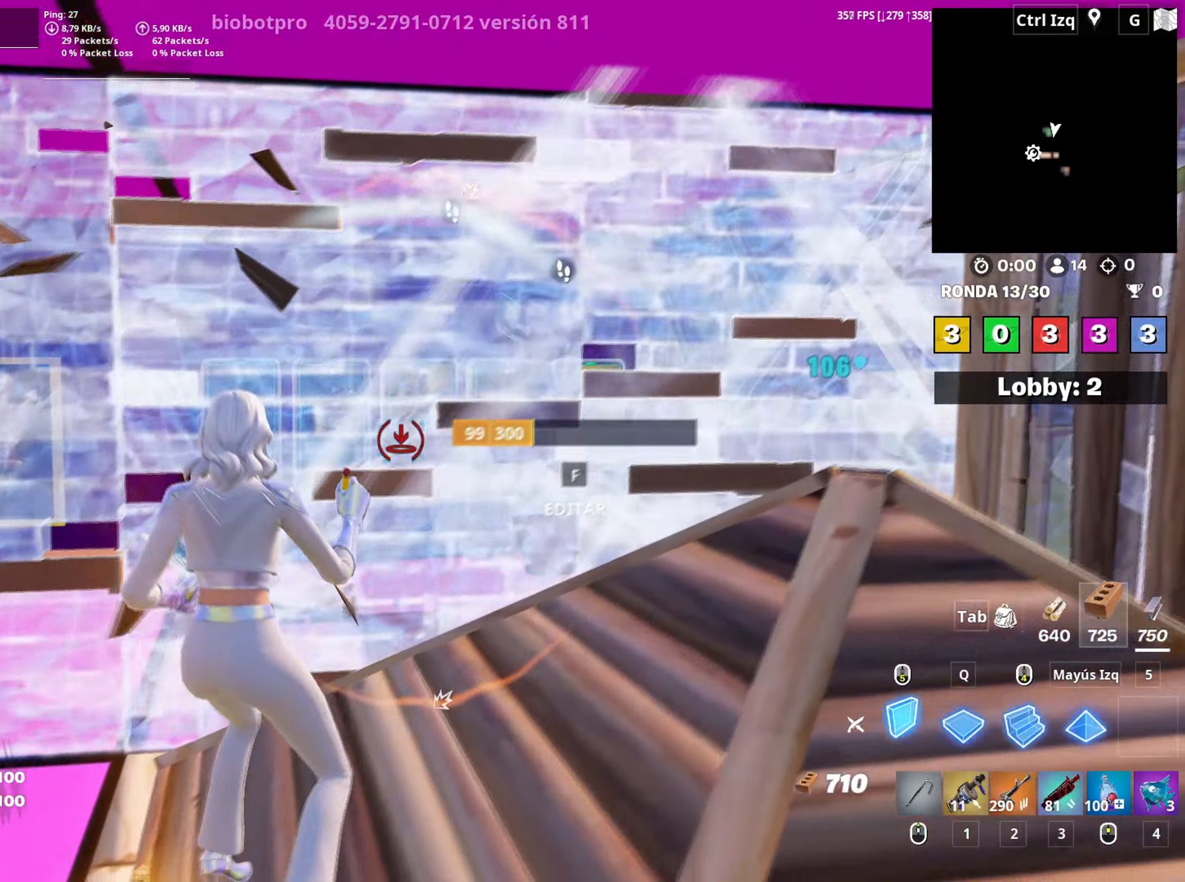
{"keys": ["a", "f"], "mouse": [], "mouse_move": "up-left", "events": [[117, "w", "down"], [167, "3", "down"], [217, "mouse_left", "up"], [267, "3", "up"], [300, "f", "down"], [350, "mouse_left", "down"], [400, "f", "up"], [400, "w", "up"], [483, "f", "down"], [500, "mouse_left", "up"]]}
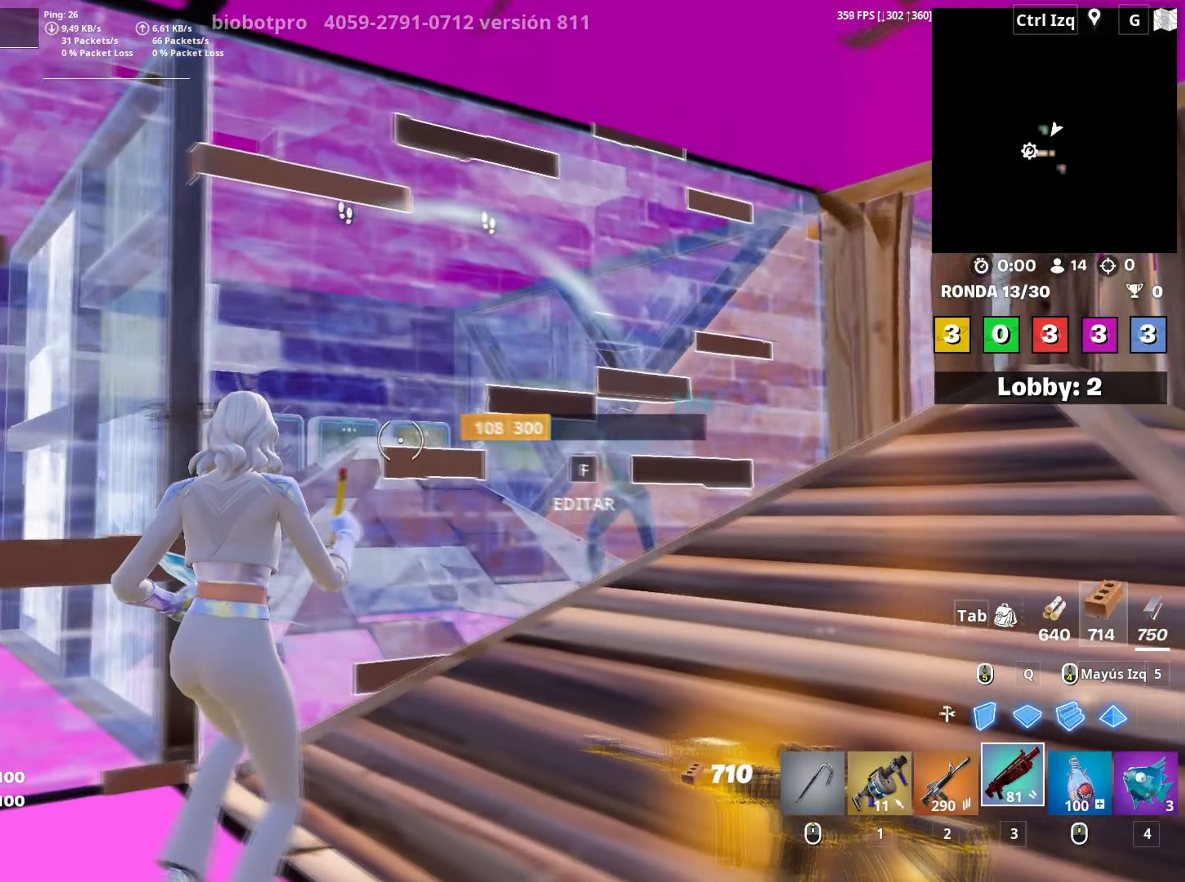
{"keys": ["d"], "mouse": ["left"], "events": [[33, "f", "up"], [167, "d", "down"], [267, "a", "up"], [500, "mouse_left", "down"]]}
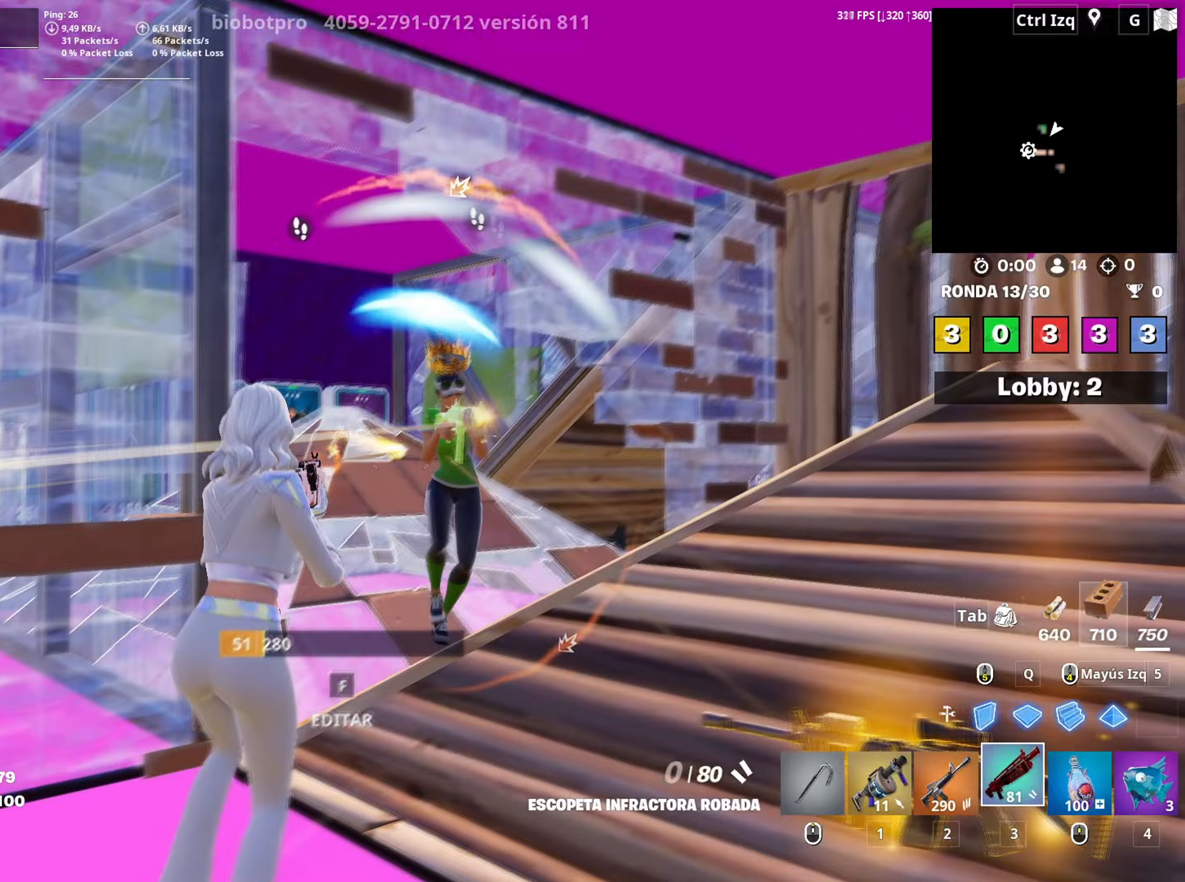
{"keys": ["a", "s"], "mouse": ["left"], "mouse_move": "right", "events": [[100, "mouse_left", "up"], [150, "s", "down"], [150, "space", "down"], [233, "a", "down"], [233, "mouse_wheel", "down"], [250, "space", "up"], [283, "d", "up"], [333, "mouse_wheel", "up"], [433, "mouse_left", "down"]]}
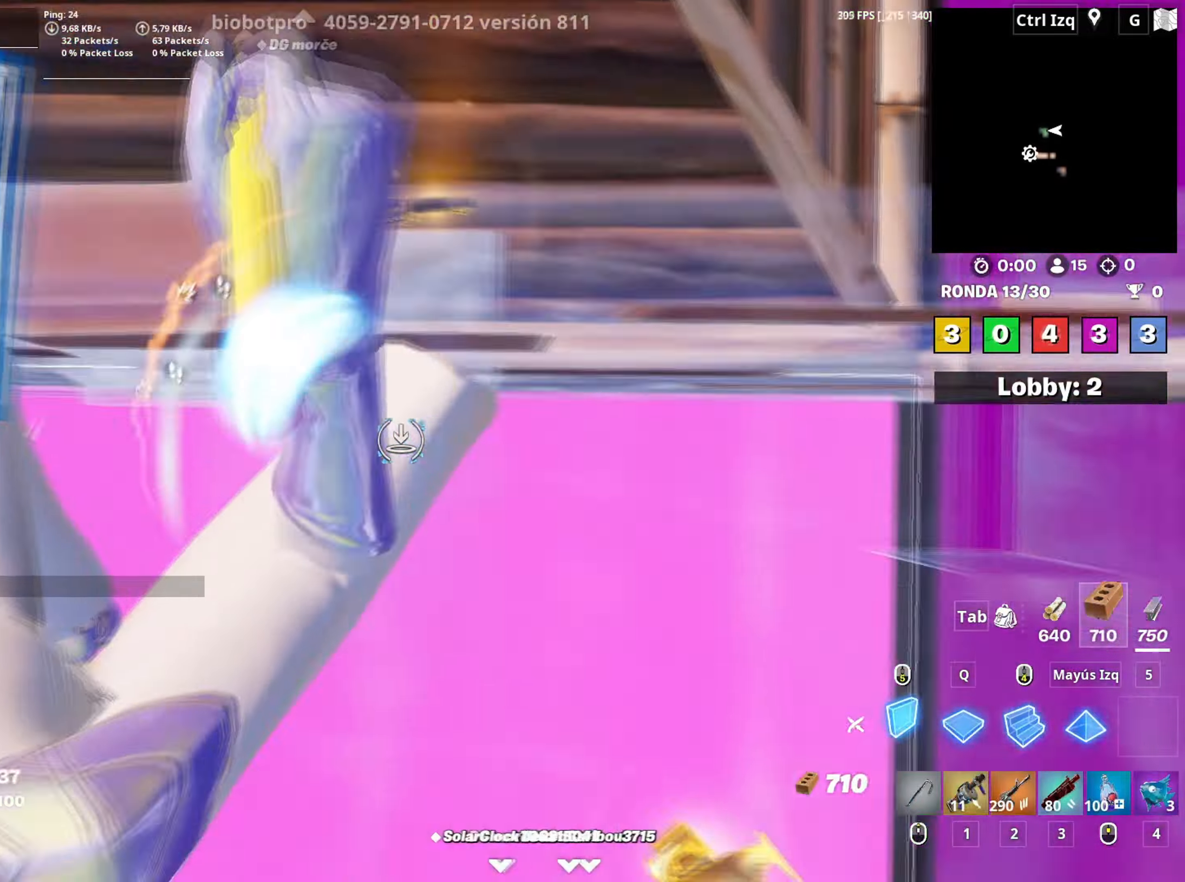
{"keys": ["a", "s"], "mouse": ["left"], "mouse_move": "left", "events": [[67, "shift", "down"], [167, "shift", "up"]]}
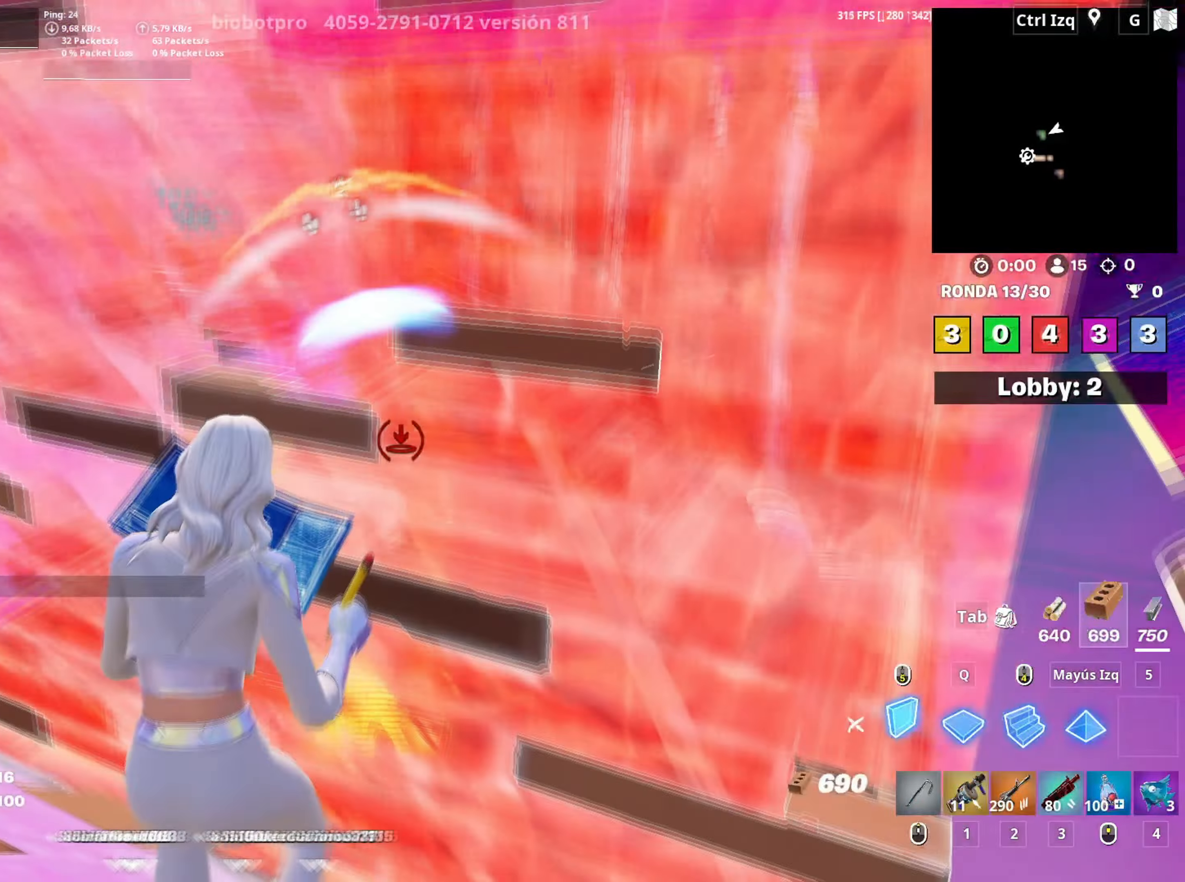
{"keys": ["d"], "mouse": ["left"], "mouse_move": "left", "events": [[83, "a", "up"], [267, "d", "down"], [367, "s", "up"]]}
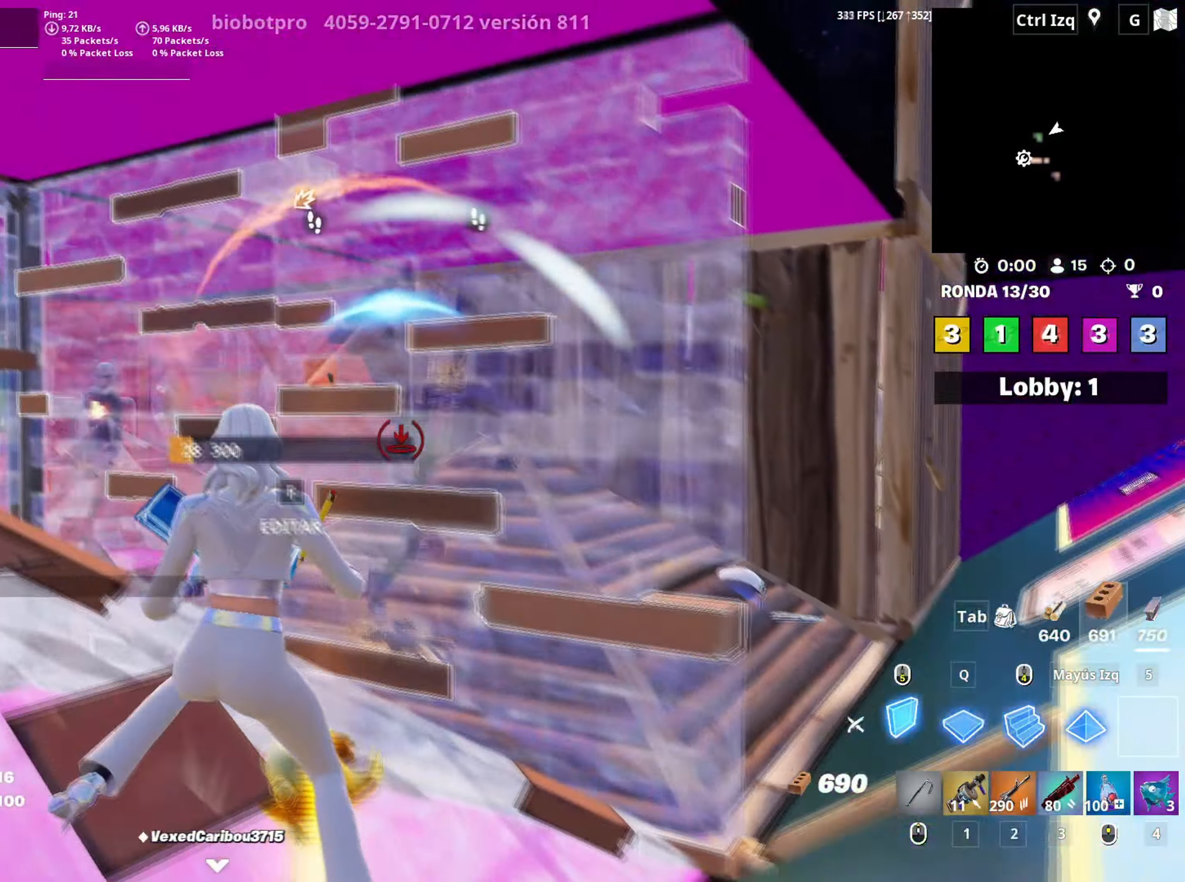
{"keys": ["d", "s"], "mouse": ["left"], "mouse_move": "right", "events": [[283, "s", "down"]]}
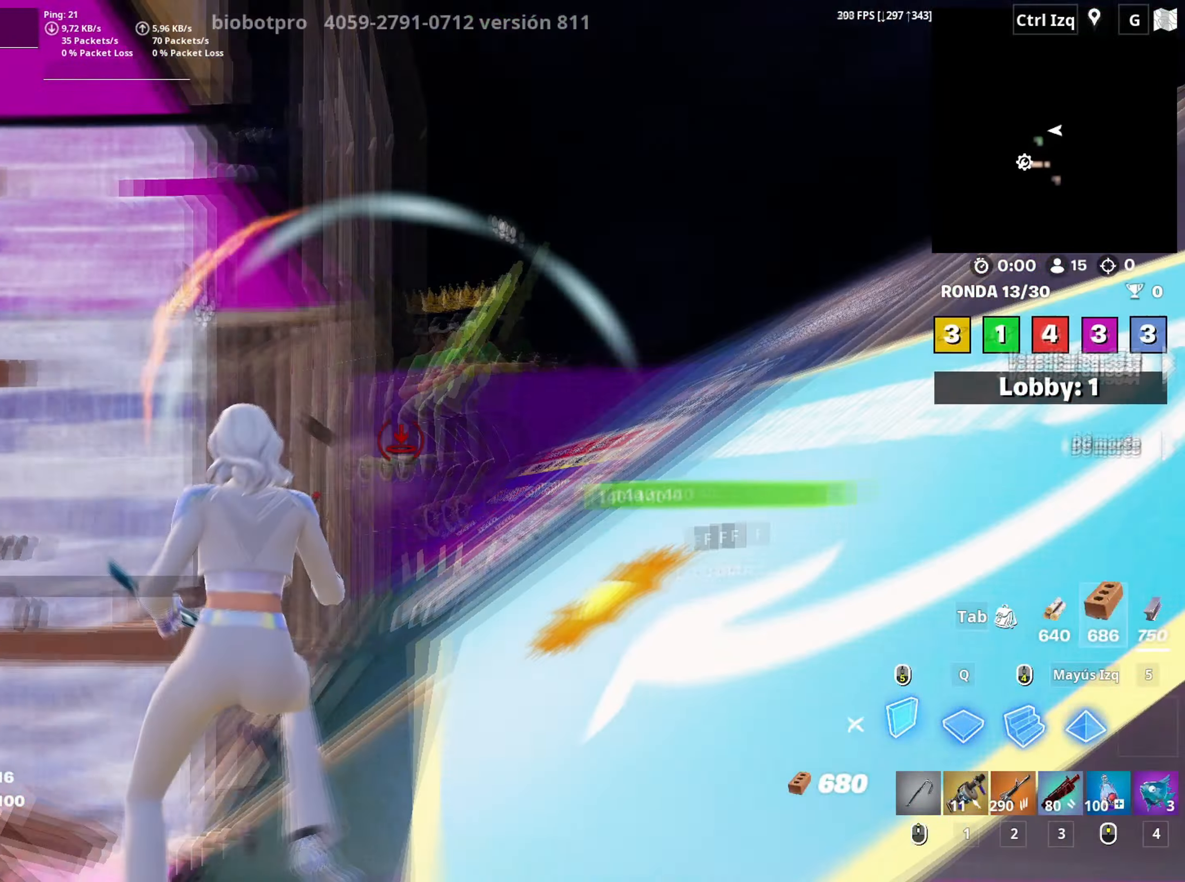
{"keys": ["d", "w"], "mouse": ["left"], "mouse_move": "down", "events": [[200, "space", "down"], [267, "s", "up"], [350, "space", "up"], [400, "w", "down"]]}
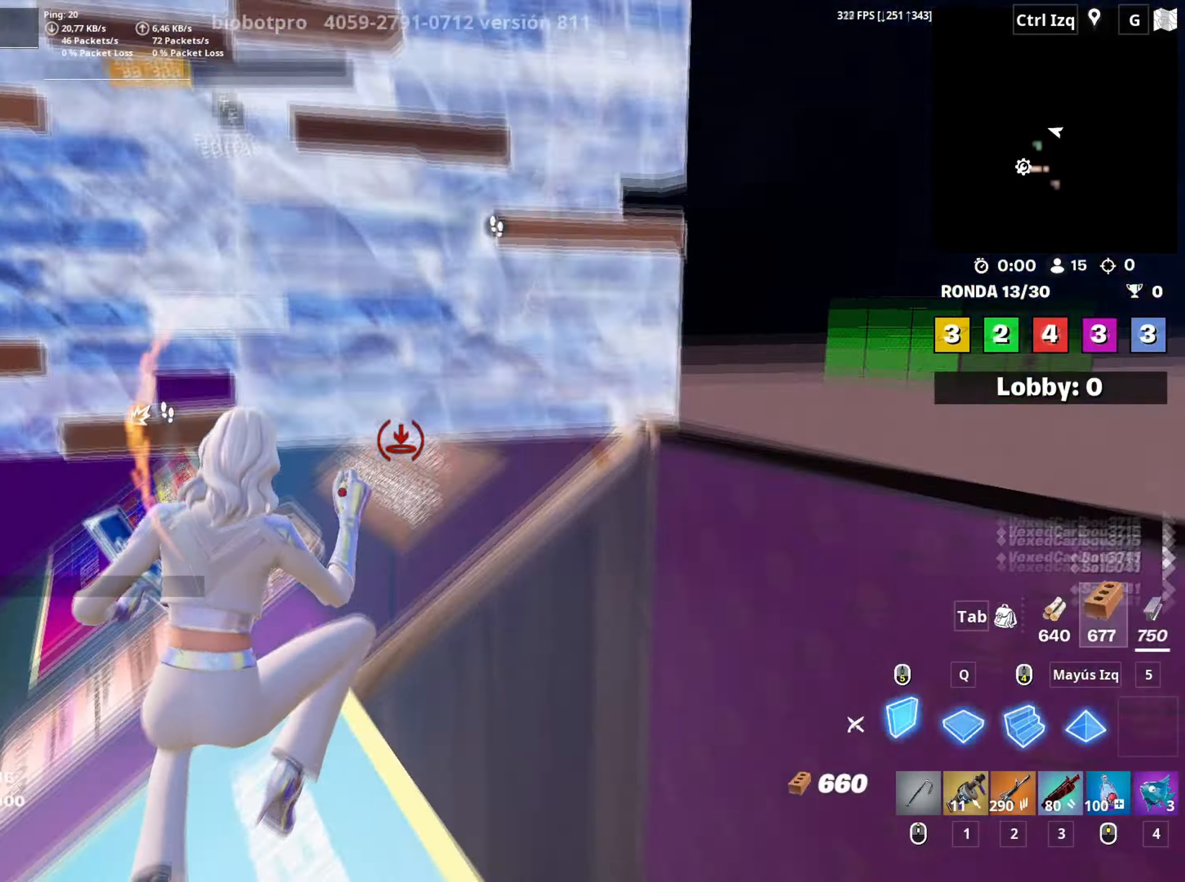
{"keys": ["d", "w"], "mouse": [], "mouse_move": "up", "events": [[33, "d", "up"], [83, "q", "down"], [183, "3", "down"], [183, "q", "up"], [217, "mouse_left", "up"], [233, "3", "up"], [367, "d", "down"]]}
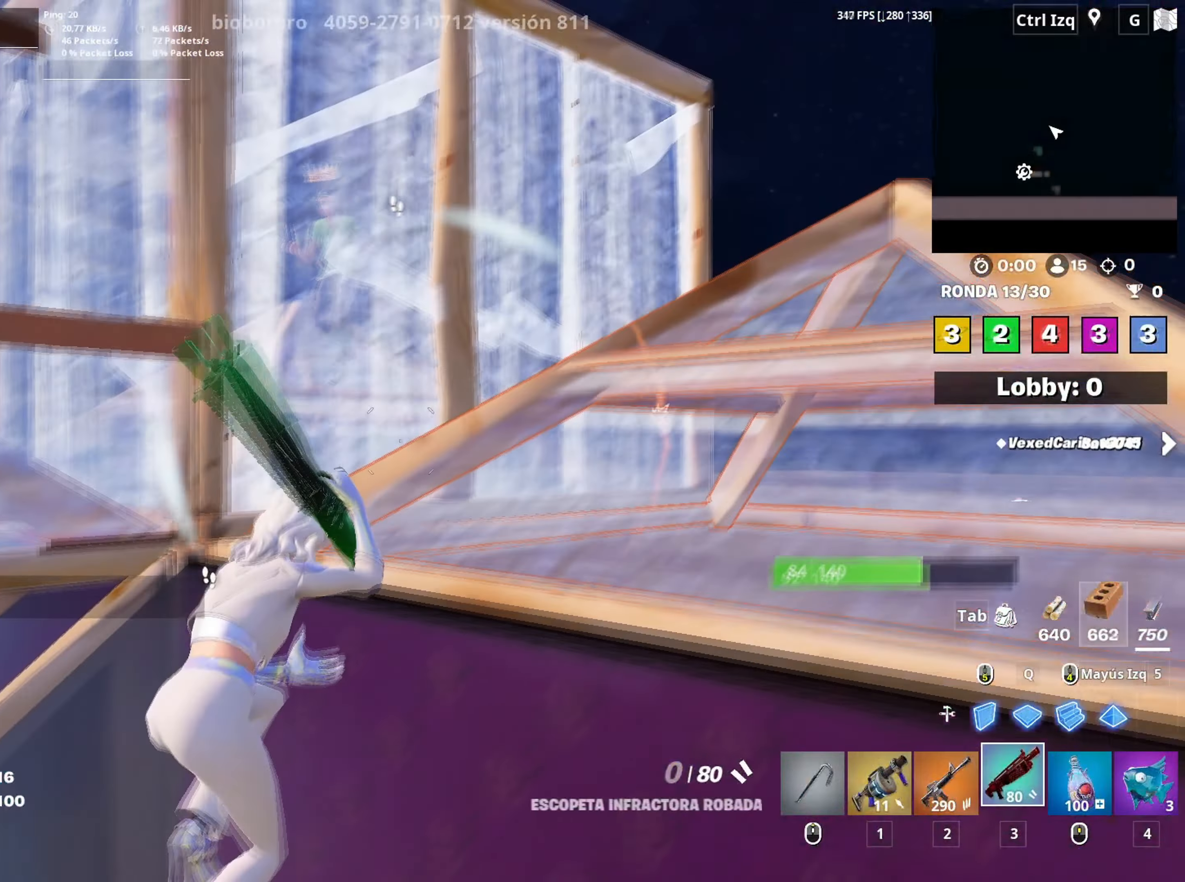
{"keys": ["d", "w"], "mouse": [], "mouse_move": "down-left", "events": []}
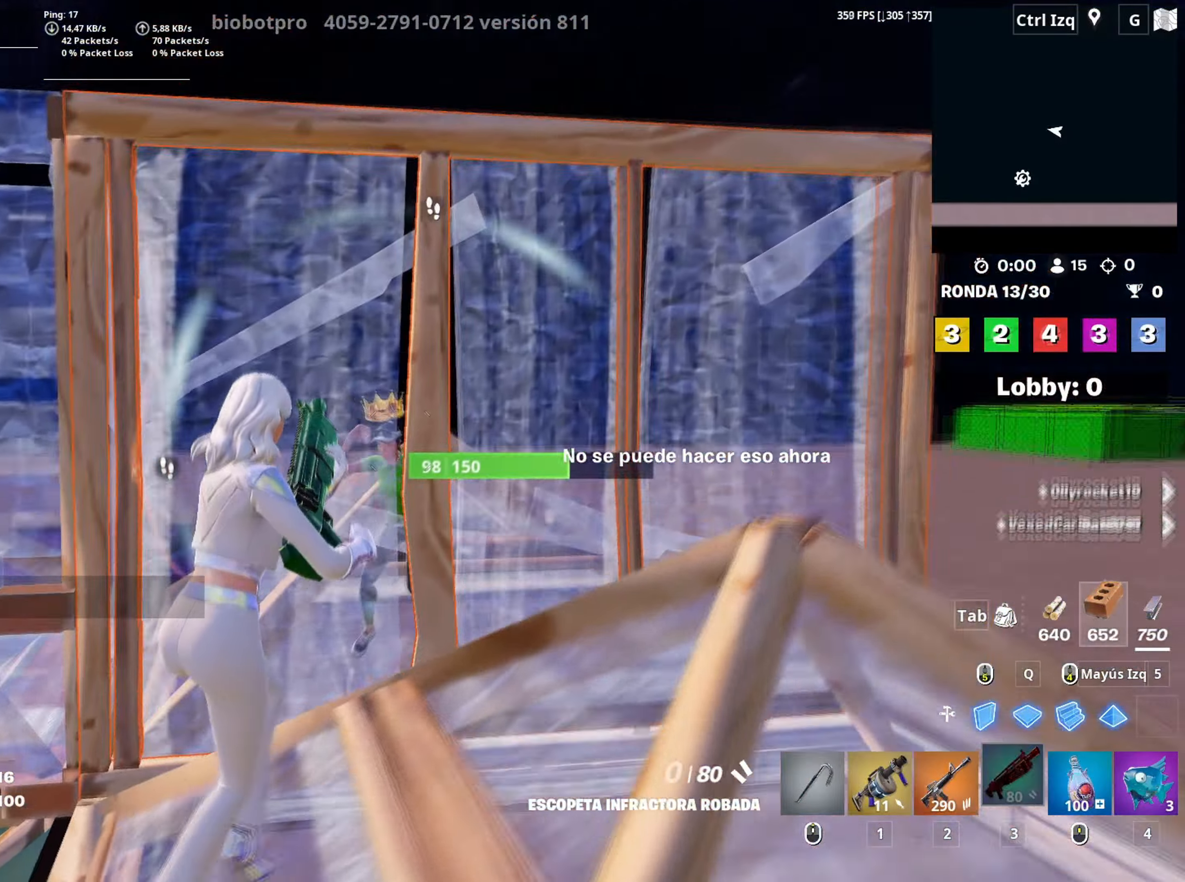
{"keys": ["d"], "mouse": [], "mouse_move": "left", "events": [[167, "space", "down"], [217, "w", "up"], [350, "space", "up"]]}
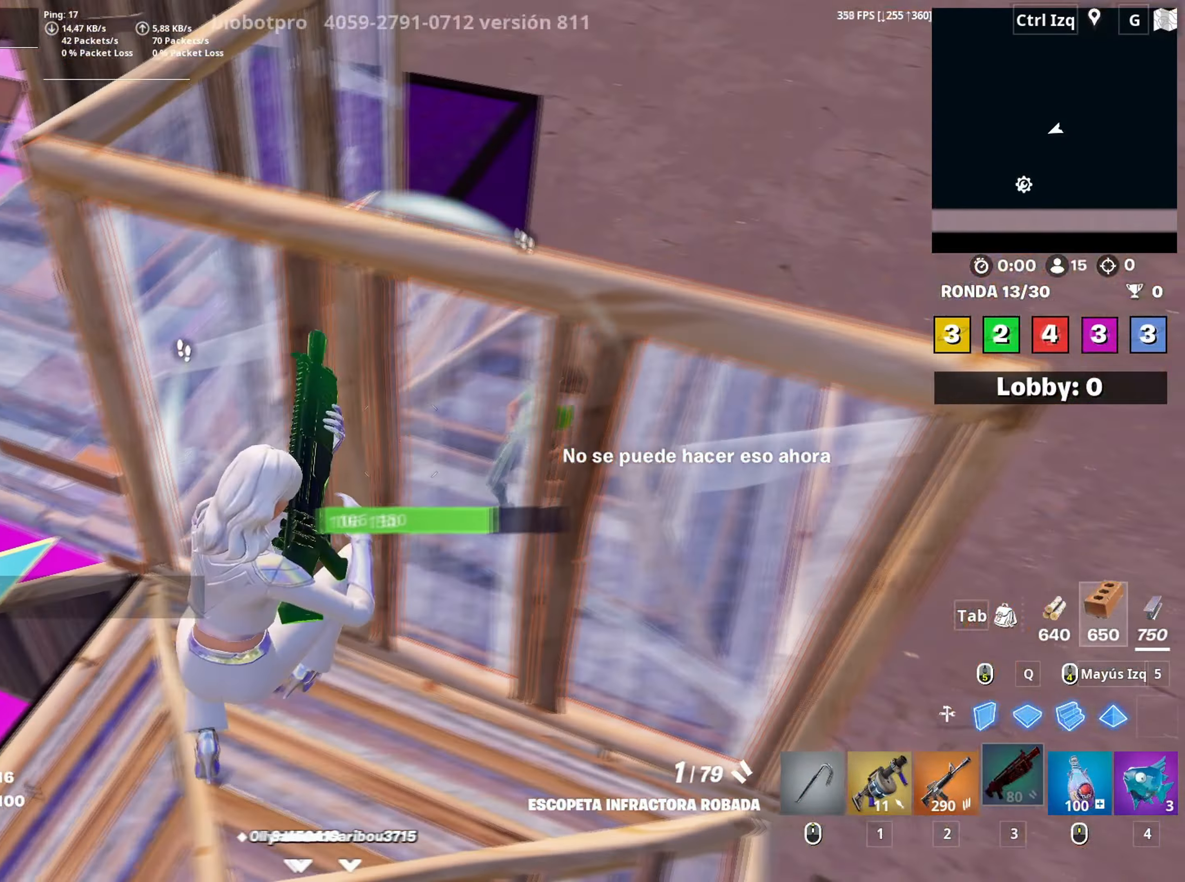
{"keys": ["d"], "mouse": [], "mouse_move": "up-left", "events": []}
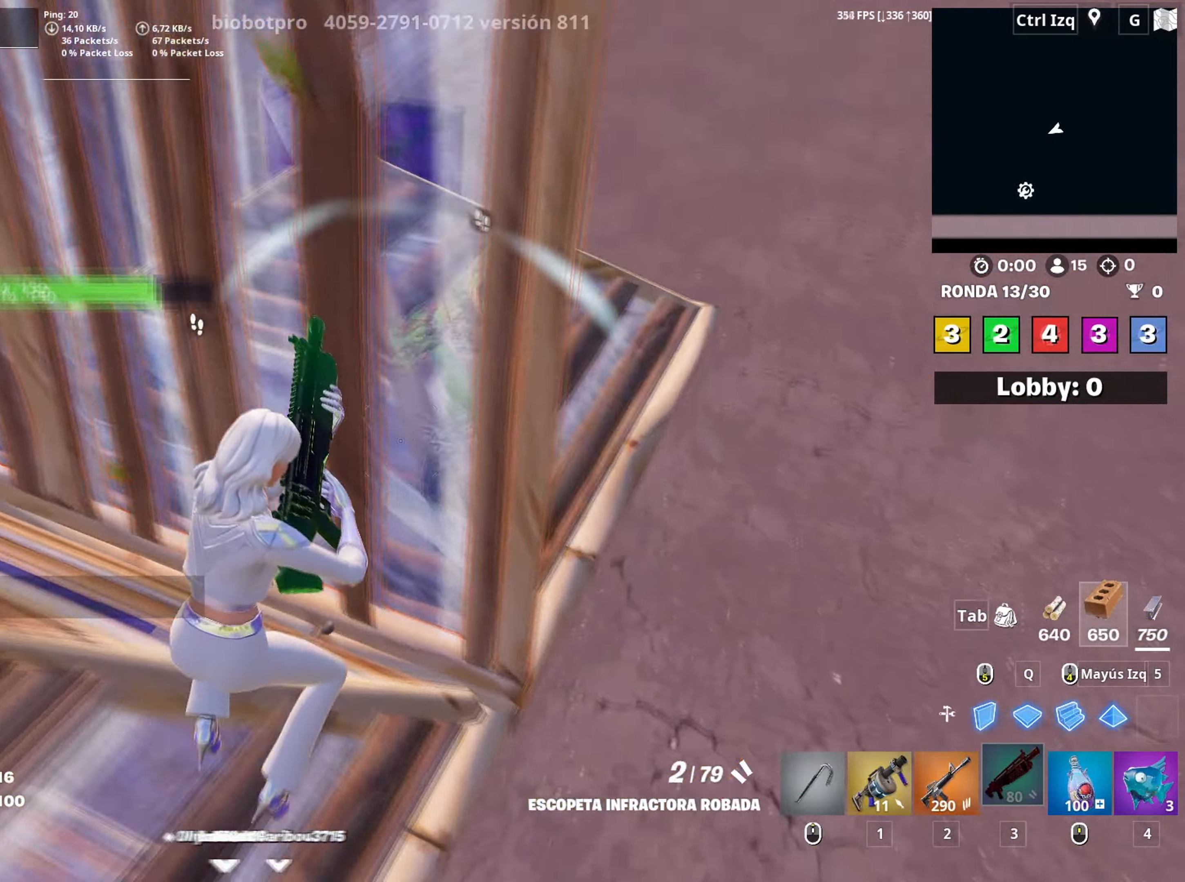
{"keys": ["d"], "mouse": [], "mouse_move": "still", "events": []}
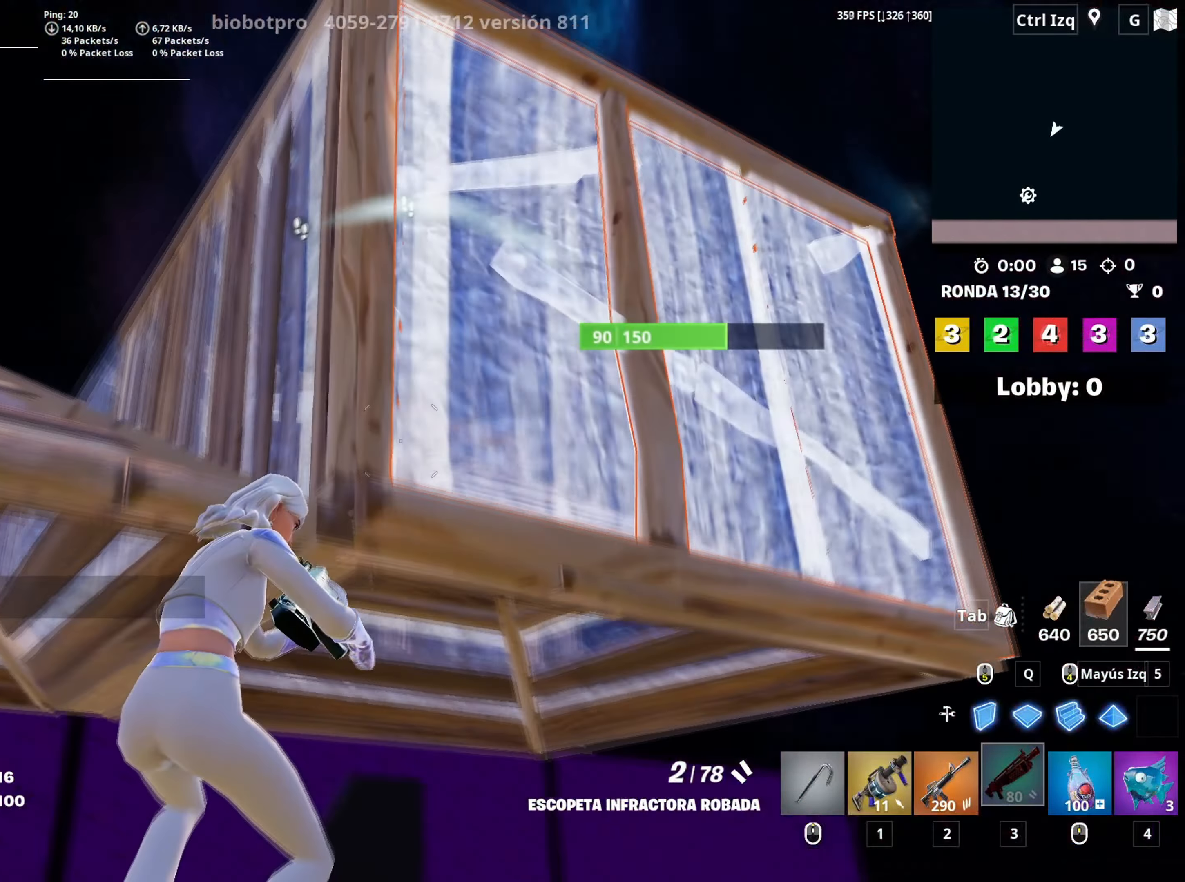
{"keys": ["d", "s"], "mouse": ["left"], "mouse_move": "right", "events": [[433, "s", "down"], [483, "mouse_left", "down"]]}
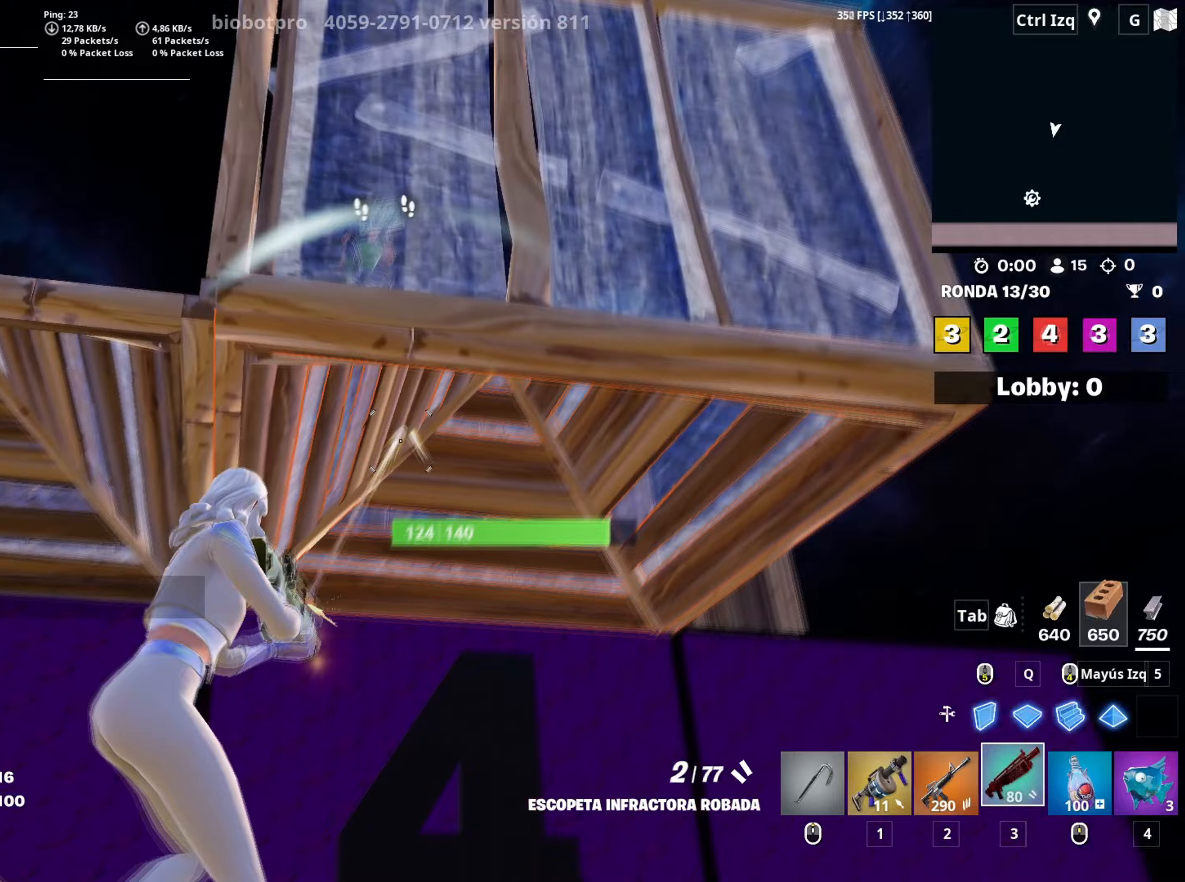
{"keys": ["s"], "mouse": [], "mouse_move": "down", "events": [[83, "d", "up"], [83, "mouse_left", "up"], [83, "q", "down"], [133, "mouse_left", "down"], [217, "3", "down"], [217, "q", "up"], [283, "mouse_left", "up"], [317, "3", "up"]]}